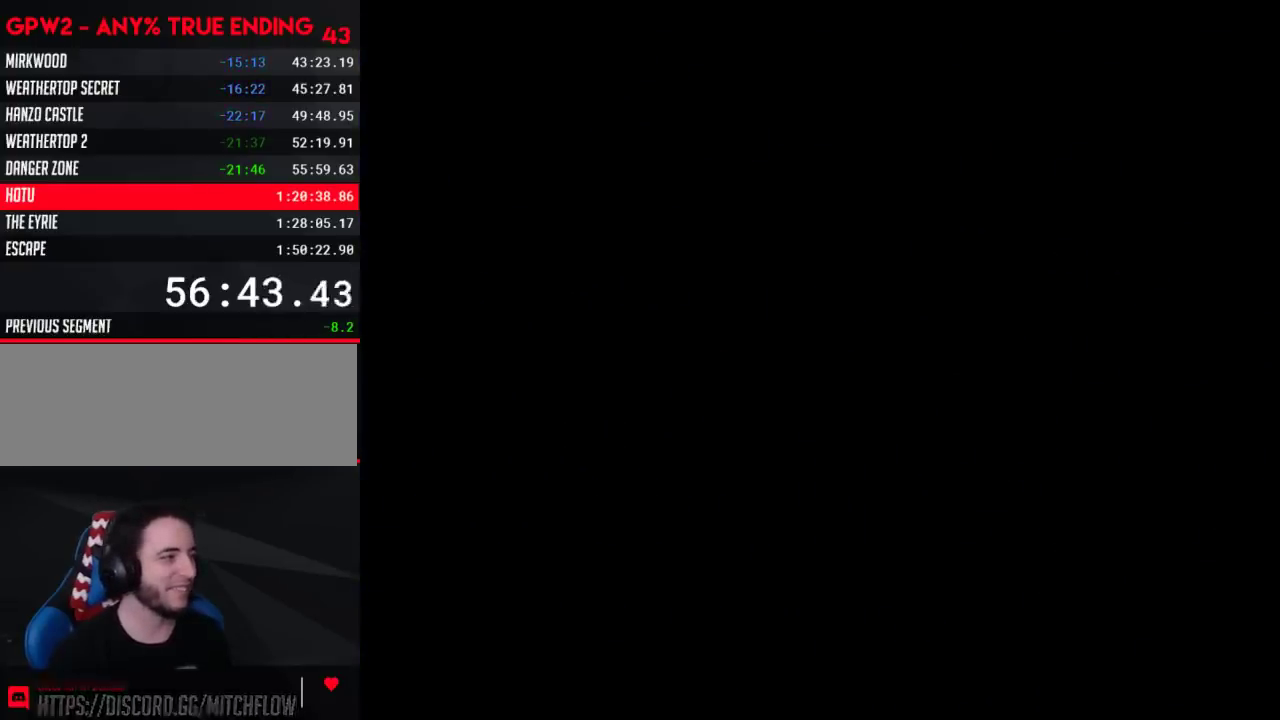
Gameplay with a controller (Nintendo layout); each line is a JSON object with the inputs held at the frame after it. "events" lists button and stick changes between this image and that frame as [ms after this image, input, new state], when the widget could be followed in between. Not read: B L3 R3.
{"buttons": ["Y", "DPAD_RIGHT"], "events": []}
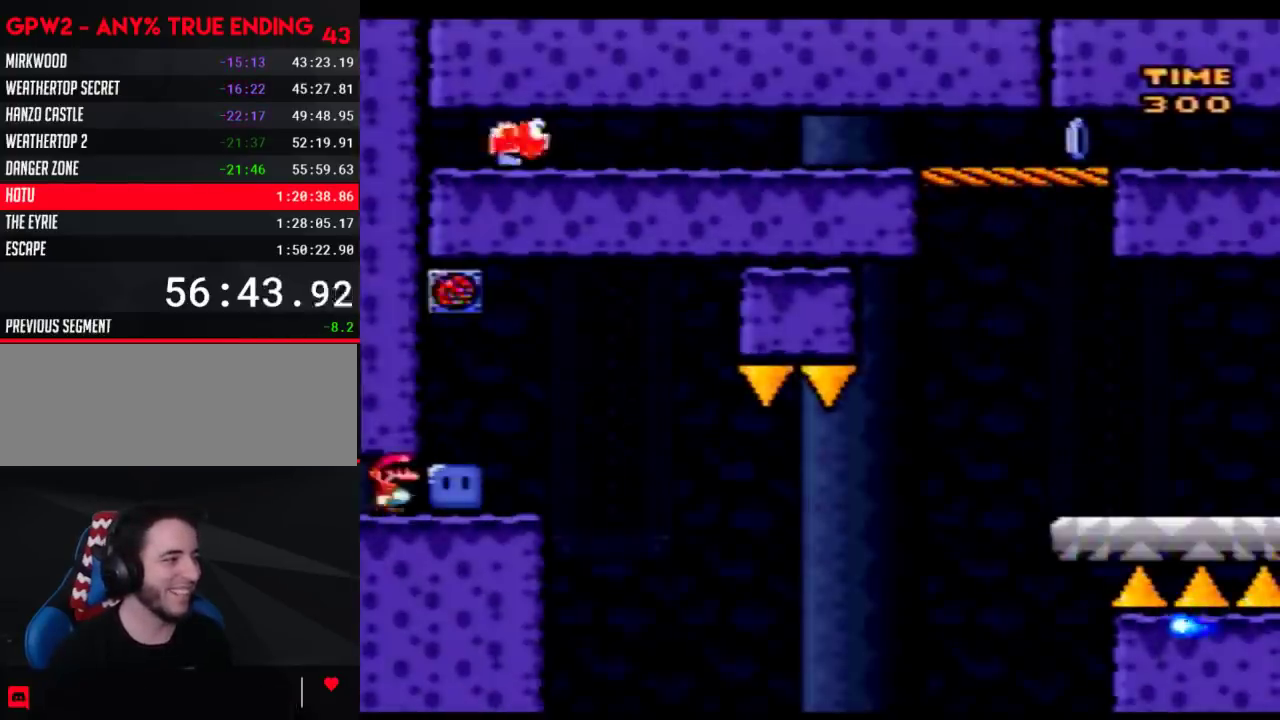
{"buttons": ["Y", "DPAD_RIGHT"], "events": [[267, "Y", "up"], [333, "Y", "down"]]}
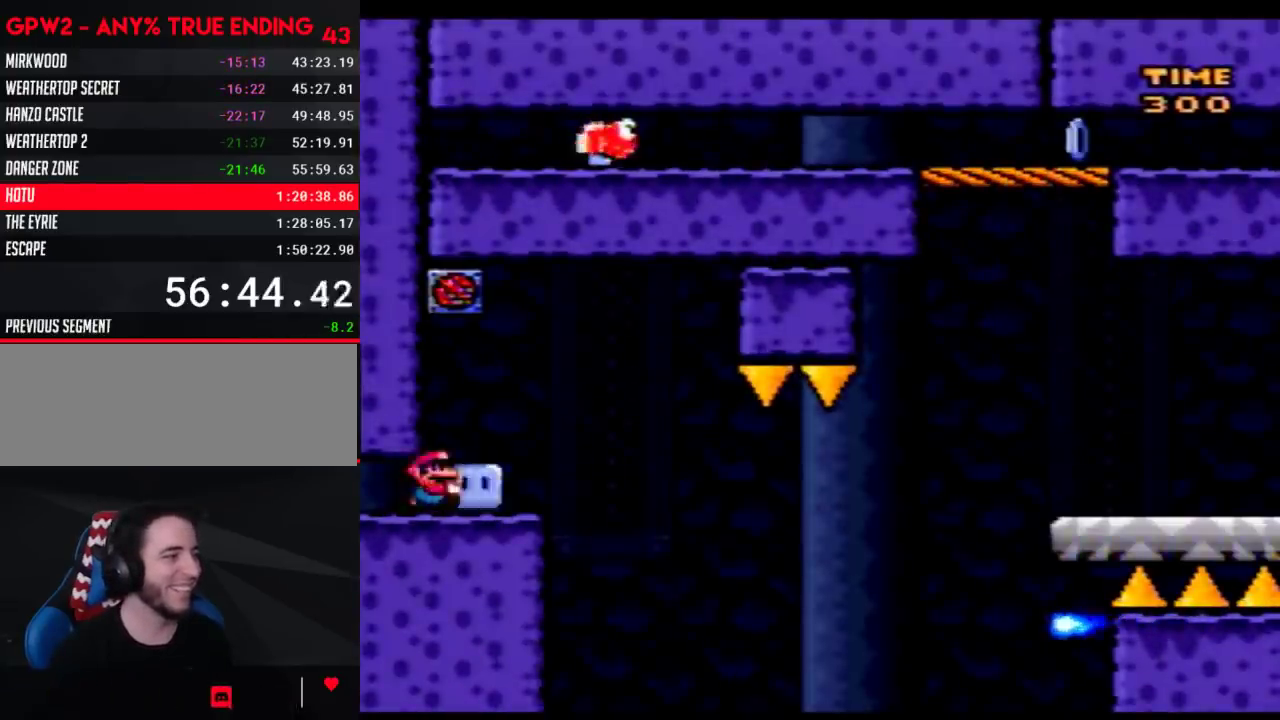
{"buttons": ["A", "Y", "DPAD_RIGHT"], "events": [[50, "DPAD_RIGHT", "up"], [50, "DPAD_UP", "down"], [50, "Y", "up"], [117, "Y", "down"], [183, "DPAD_UP", "up"], [333, "A", "down"], [433, "DPAD_RIGHT", "down"]]}
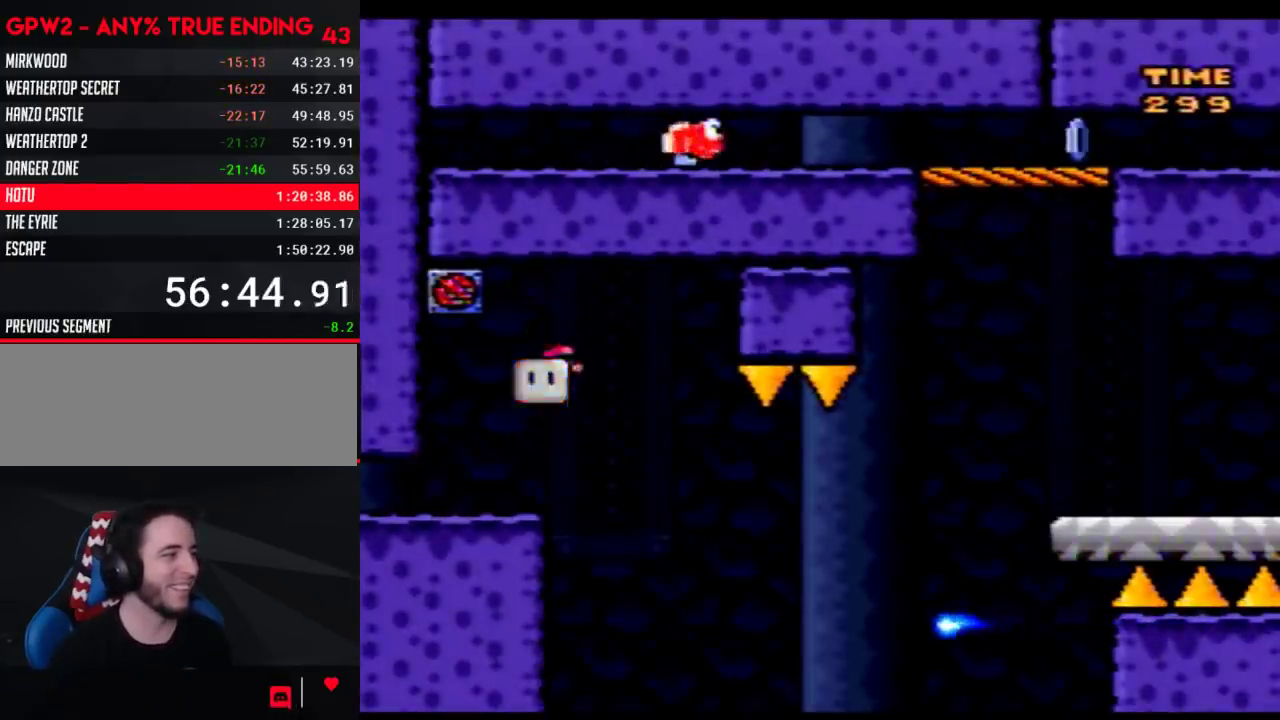
{"buttons": ["Y", "DPAD_RIGHT"], "events": [[50, "A", "up"], [150, "DPAD_RIGHT", "up"], [400, "DPAD_RIGHT", "down"]]}
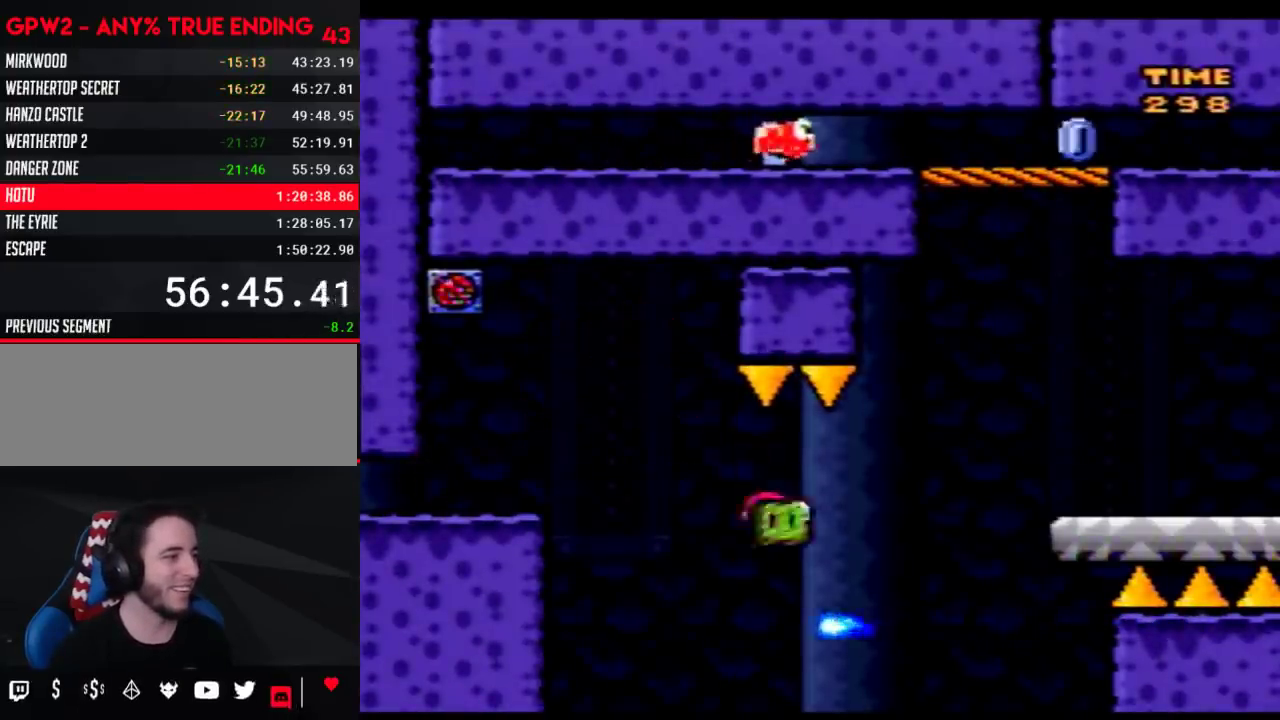
{"buttons": ["Y", "DPAD_UP", "DPAD_RIGHT"], "events": [[267, "DPAD_UP", "down"], [433, "Y", "up"], [500, "Y", "down"]]}
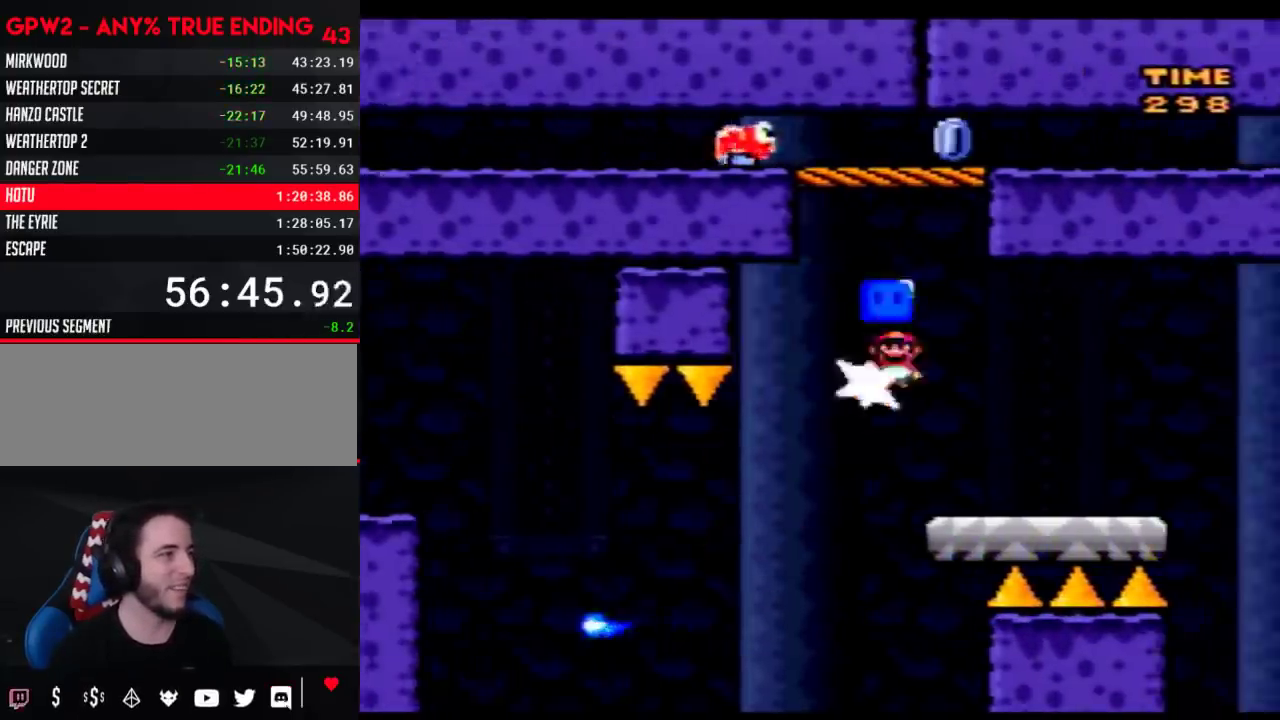
{"buttons": ["A", "Y"], "events": [[83, "DPAD_UP", "up"], [150, "DPAD_RIGHT", "up"], [217, "DPAD_LEFT", "down"], [300, "DPAD_LEFT", "up"], [333, "DPAD_RIGHT", "down"], [500, "A", "down"], [500, "DPAD_RIGHT", "up"]]}
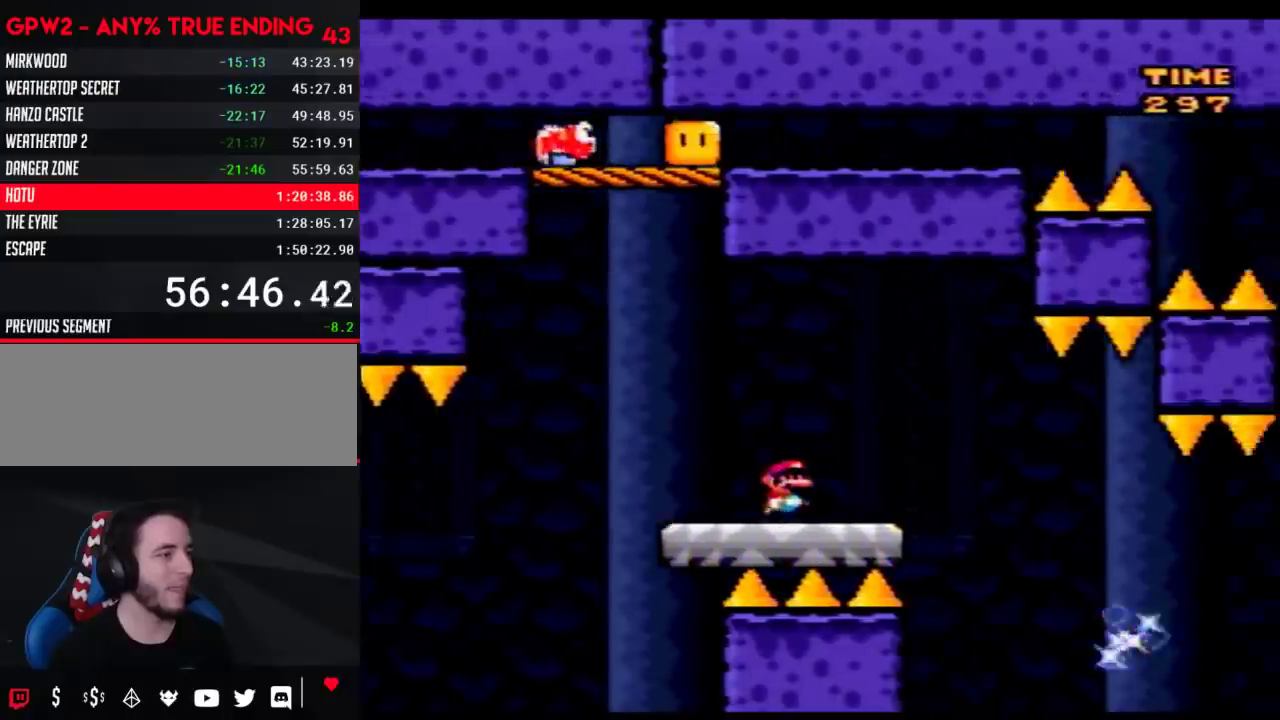
{"buttons": ["A", "Y"], "events": [[267, "DPAD_RIGHT", "down"], [433, "DPAD_RIGHT", "up"]]}
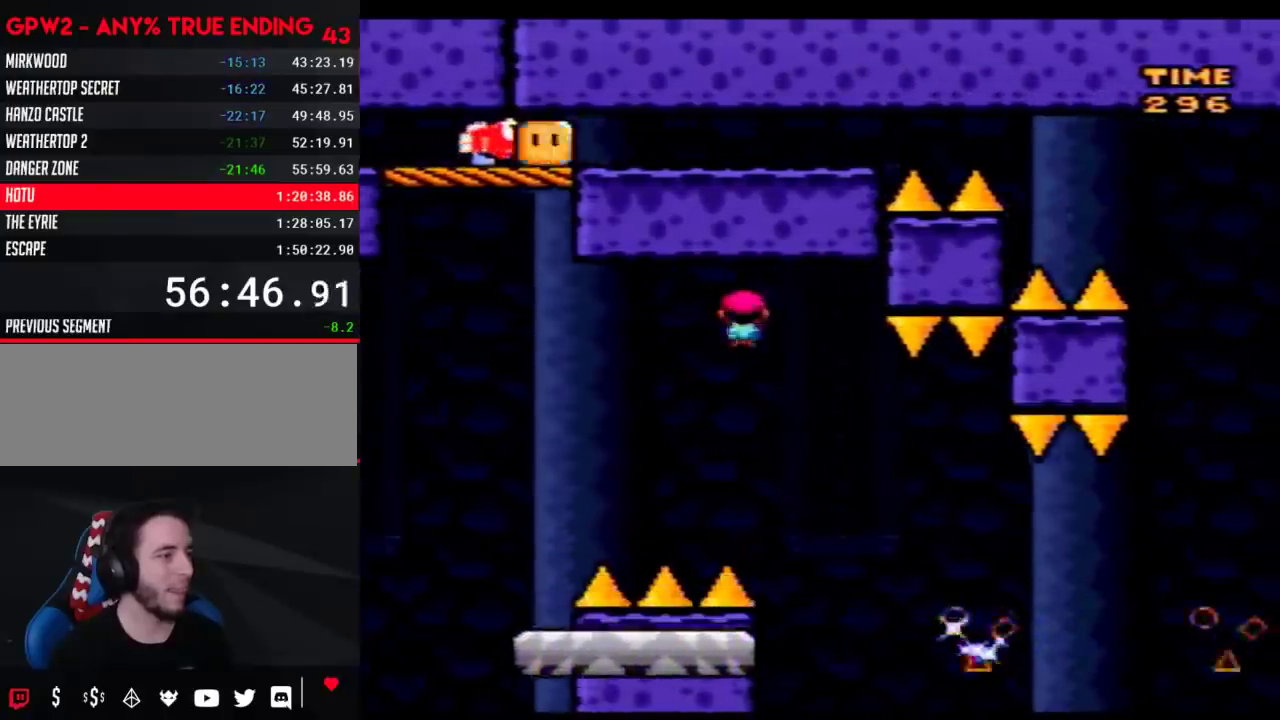
{"buttons": ["A", "Y", "DPAD_RIGHT"], "events": [[17, "DPAD_RIGHT", "down"], [150, "A", "up"], [500, "A", "down"]]}
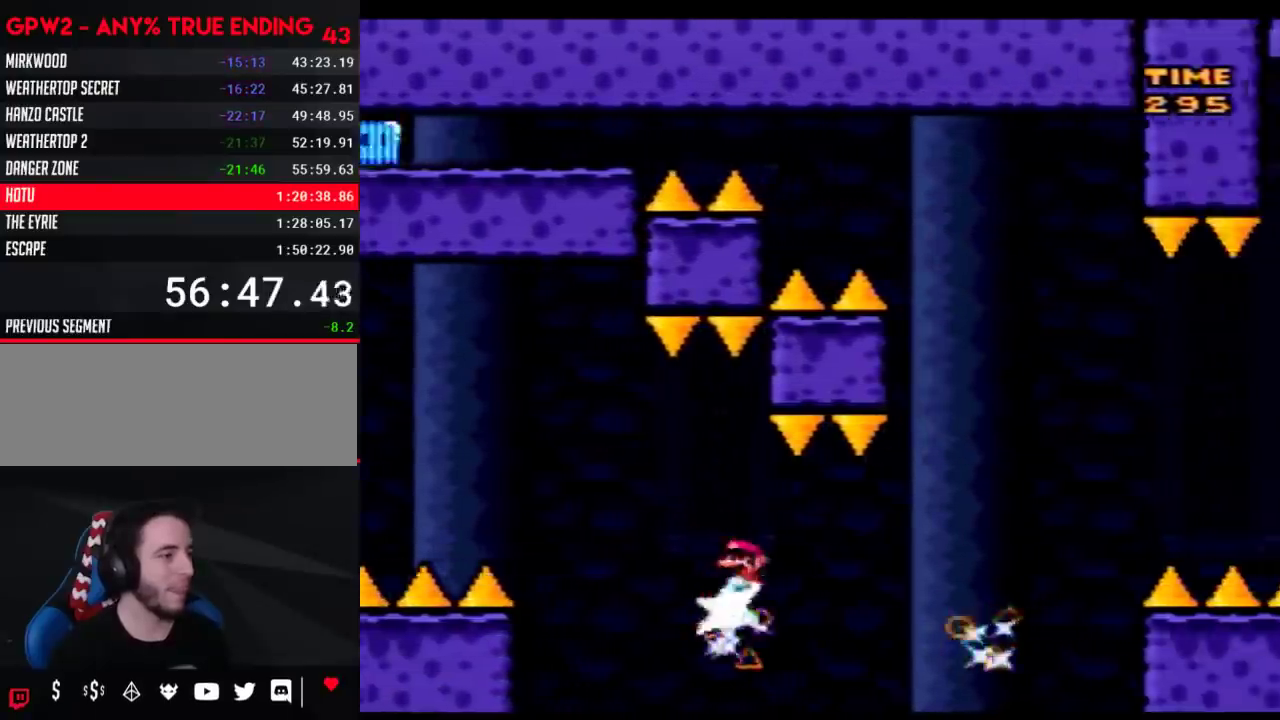
{"buttons": ["A", "Y", "DPAD_RIGHT"], "events": []}
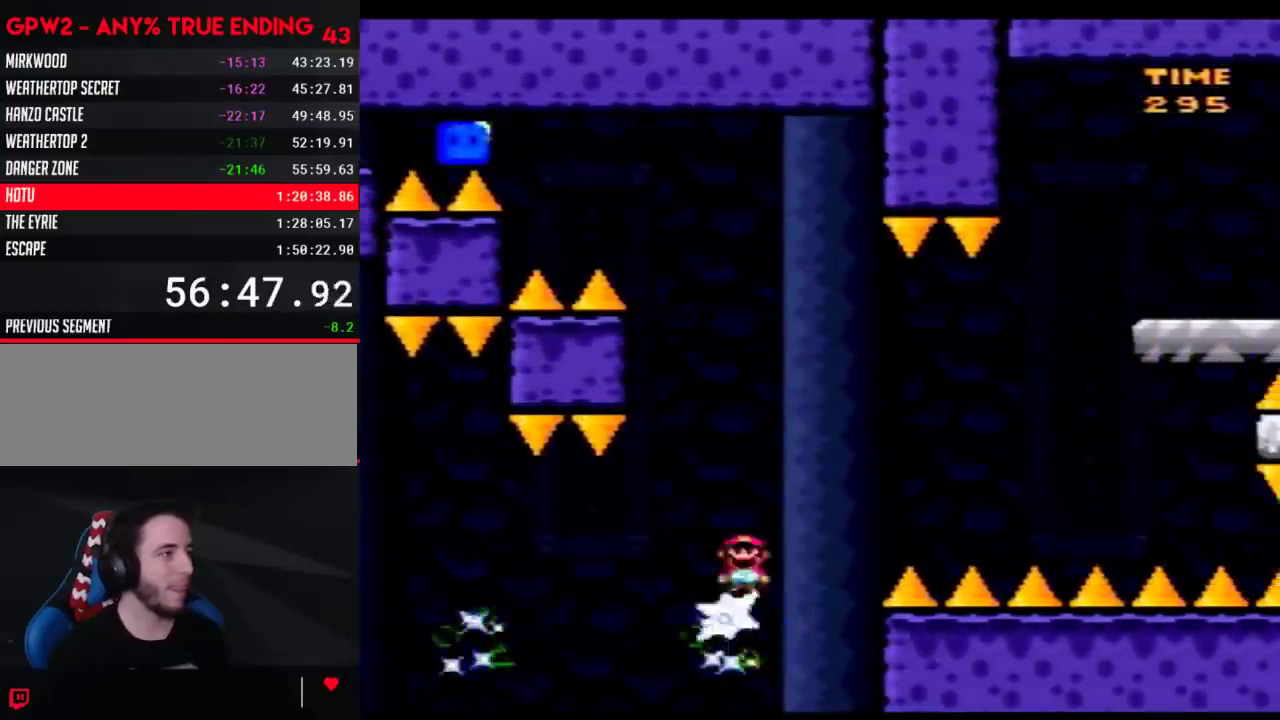
{"buttons": ["A", "Y", "DPAD_RIGHT"], "events": [[300, "DPAD_LEFT", "down"], [300, "DPAD_RIGHT", "up"], [467, "DPAD_LEFT", "up"], [467, "DPAD_RIGHT", "down"]]}
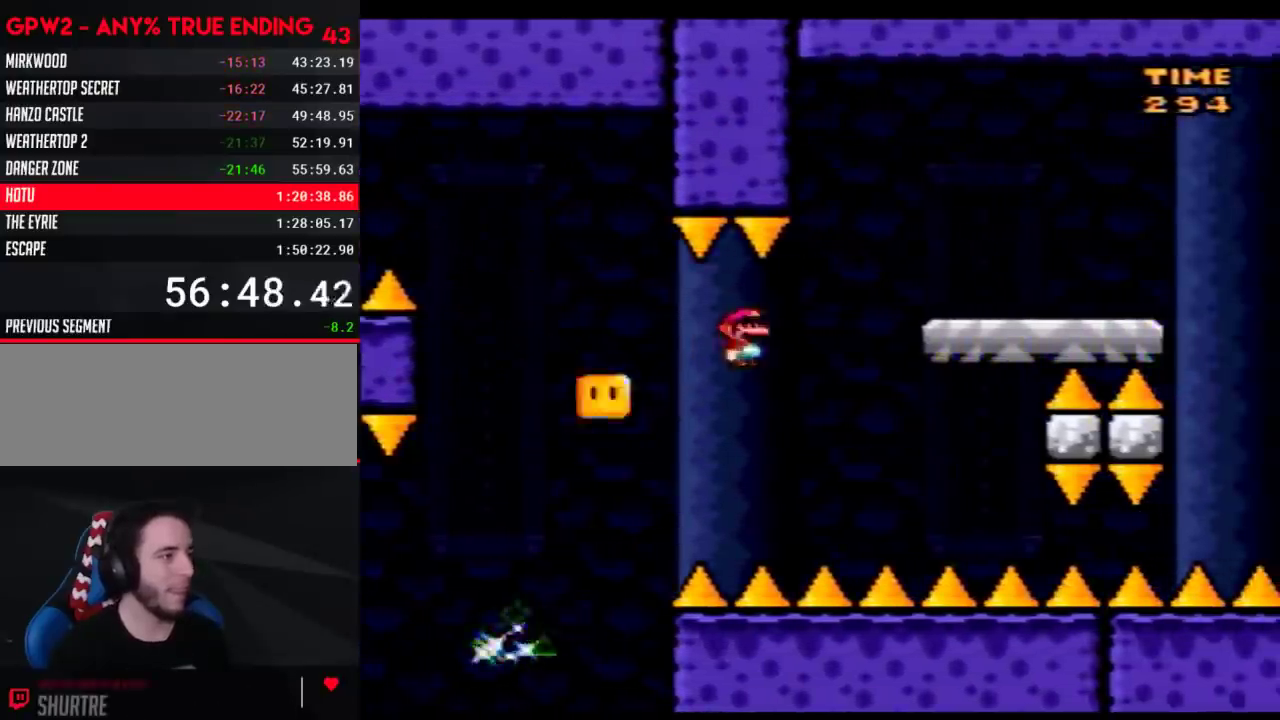
{"buttons": ["A", "Y", "DPAD_RIGHT"], "events": [[150, "DPAD_RIGHT", "up"], [217, "DPAD_RIGHT", "down"]]}
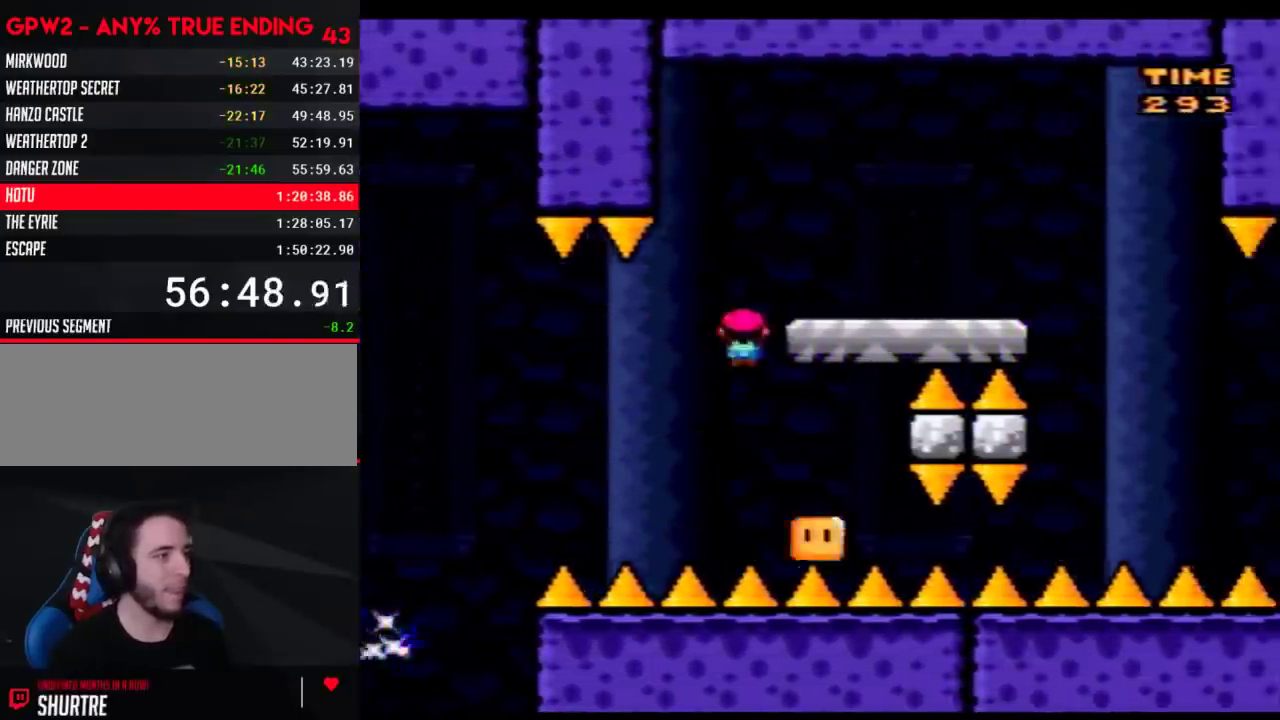
{"buttons": ["Y", "DPAD_RIGHT"], "events": [[17, "A", "up"], [300, "A", "down"], [367, "A", "up"]]}
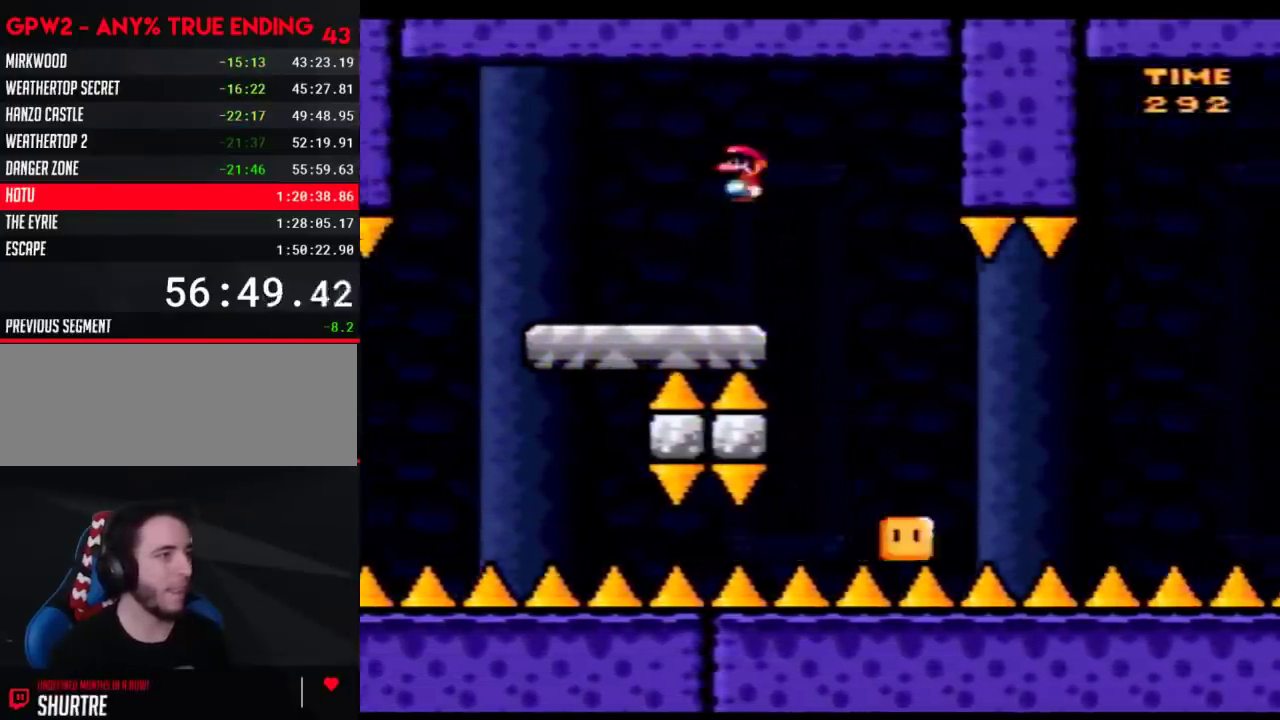
{"buttons": ["Y", "DPAD_RIGHT"], "events": []}
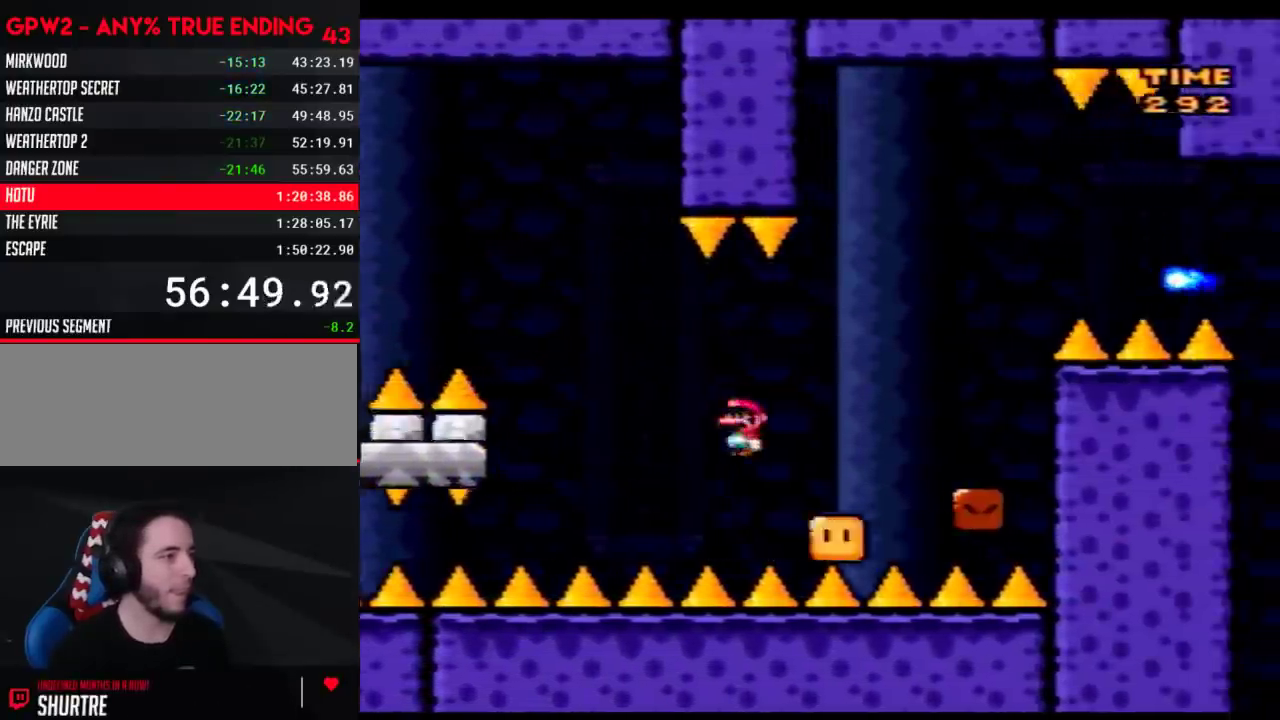
{"buttons": ["Y", "DPAD_RIGHT"], "events": []}
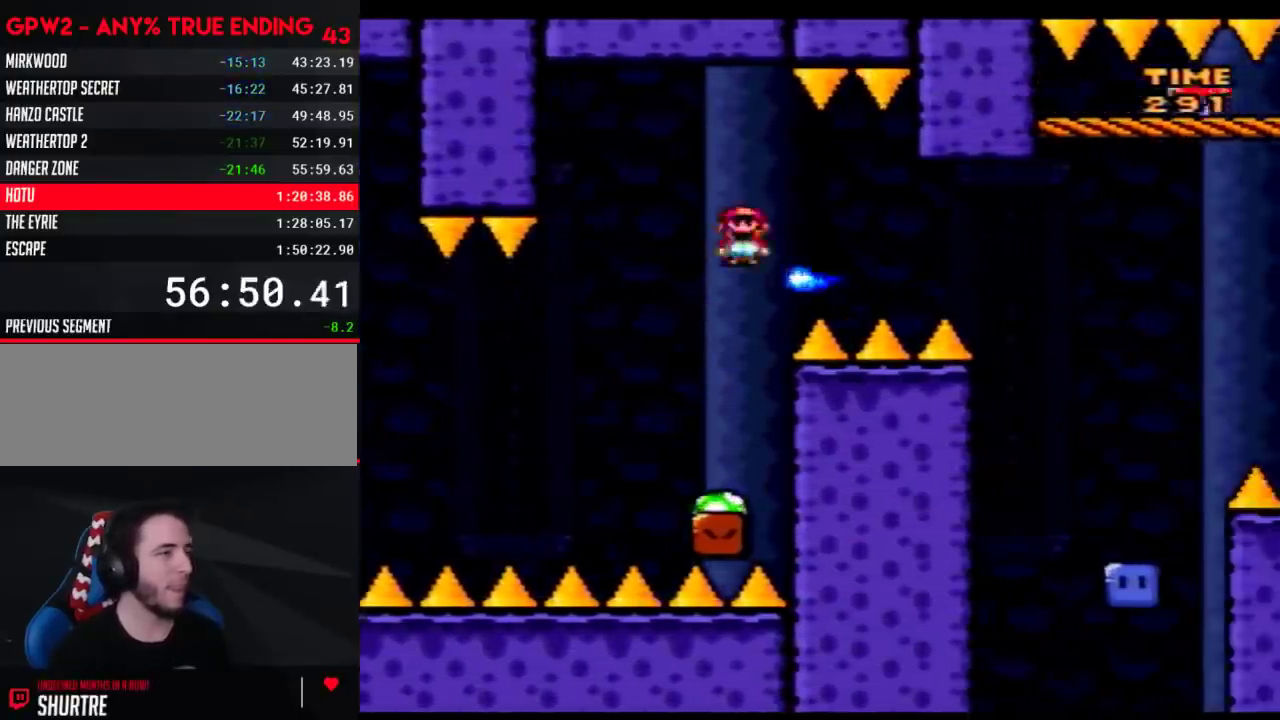
{"buttons": ["Y", "DPAD_RIGHT"], "events": []}
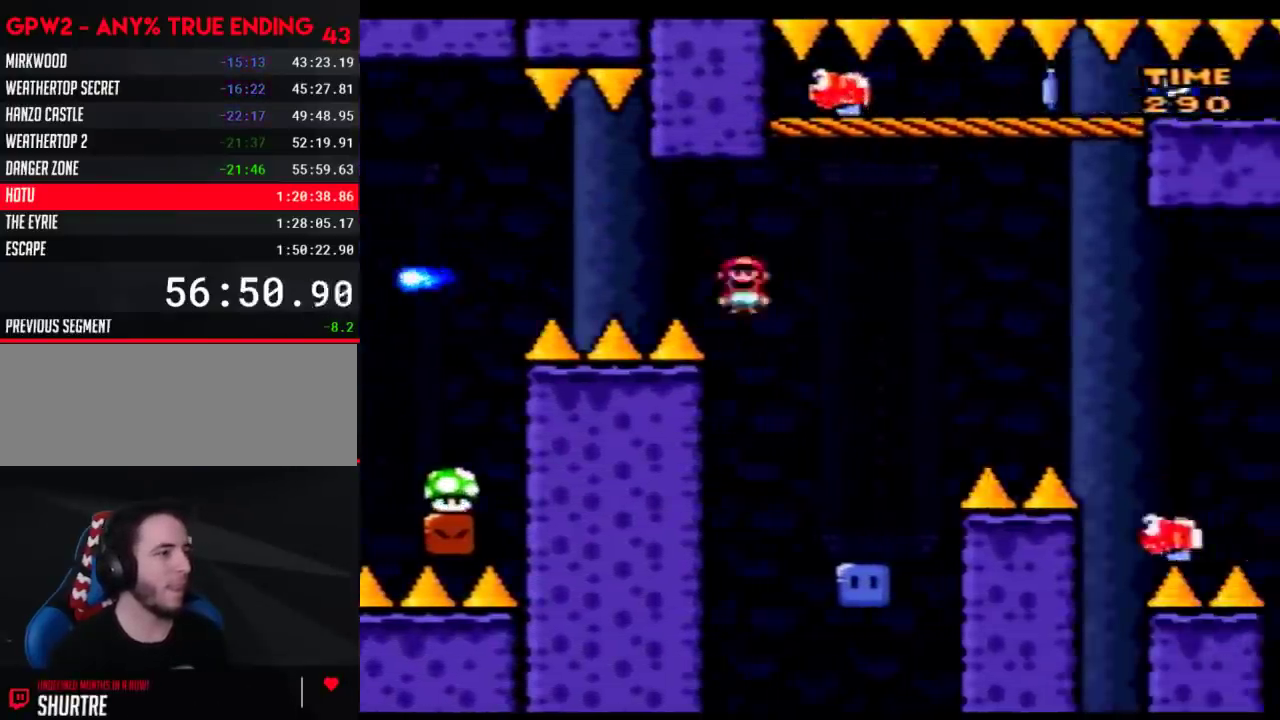
{"buttons": ["Y", "DPAD_UP", "DPAD_RIGHT"], "events": [[117, "DPAD_RIGHT", "up"], [150, "DPAD_LEFT", "down"], [250, "DPAD_LEFT", "up"], [250, "DPAD_RIGHT", "down"], [250, "Y", "up"], [367, "DPAD_UP", "down"], [367, "Y", "down"]]}
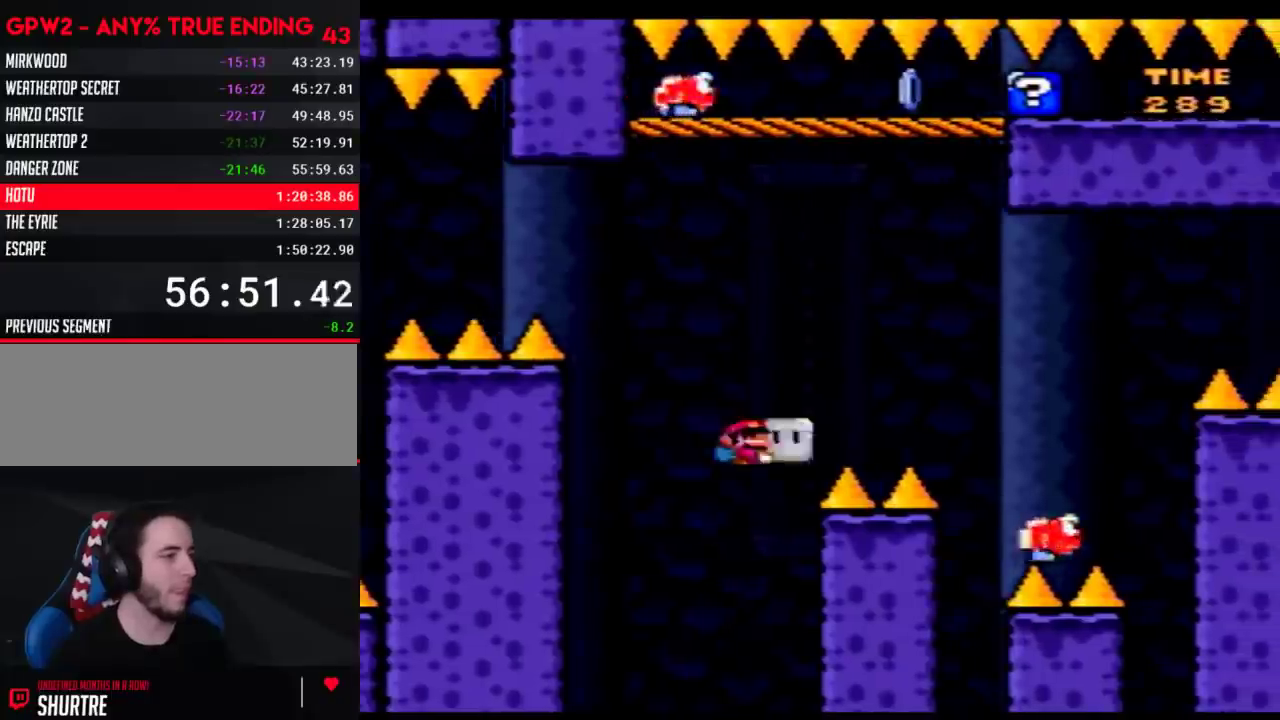
{"buttons": ["Y", "DPAD_RIGHT"], "events": [[183, "Y", "up"], [250, "Y", "down"], [467, "DPAD_UP", "up"]]}
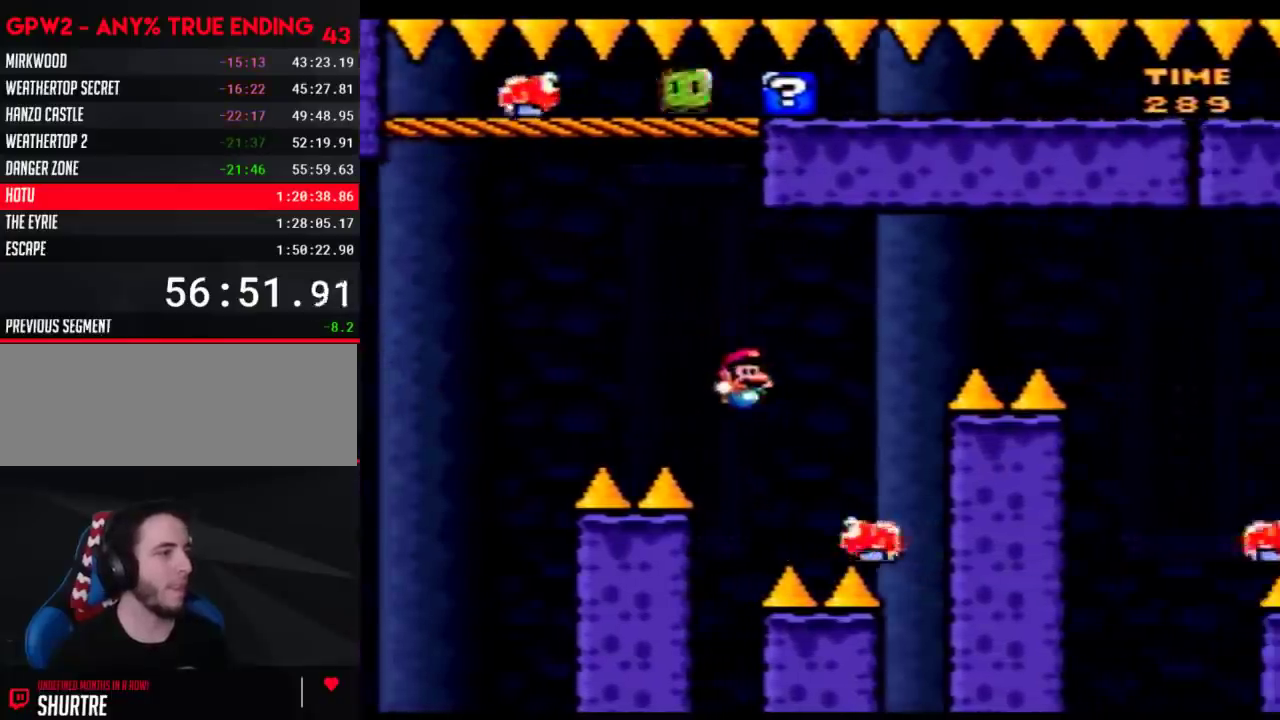
{"buttons": ["Y"], "events": [[117, "DPAD_LEFT", "down"], [117, "DPAD_RIGHT", "up"], [183, "DPAD_LEFT", "up"], [183, "DPAD_RIGHT", "down"], [300, "DPAD_RIGHT", "up"]]}
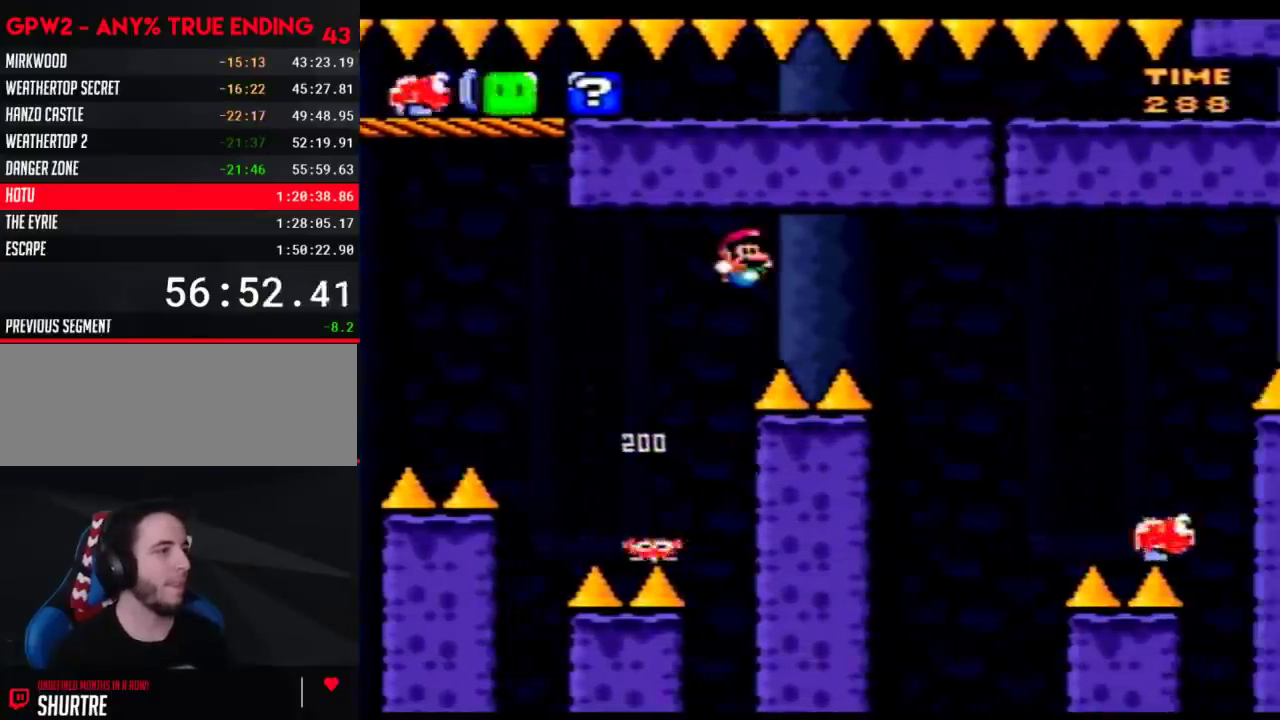
{"buttons": ["Y"], "events": [[17, "DPAD_RIGHT", "down"], [267, "DPAD_RIGHT", "up"]]}
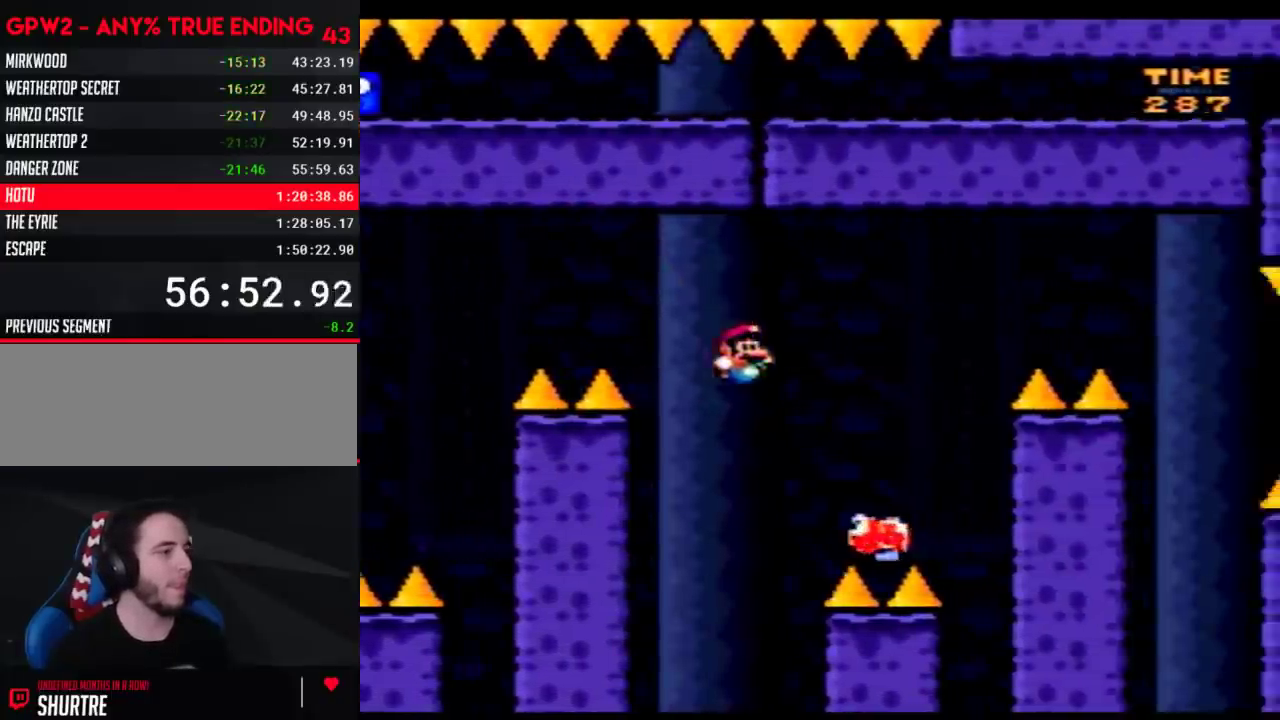
{"buttons": ["Y", "DPAD_RIGHT"], "events": [[83, "DPAD_RIGHT", "down"]]}
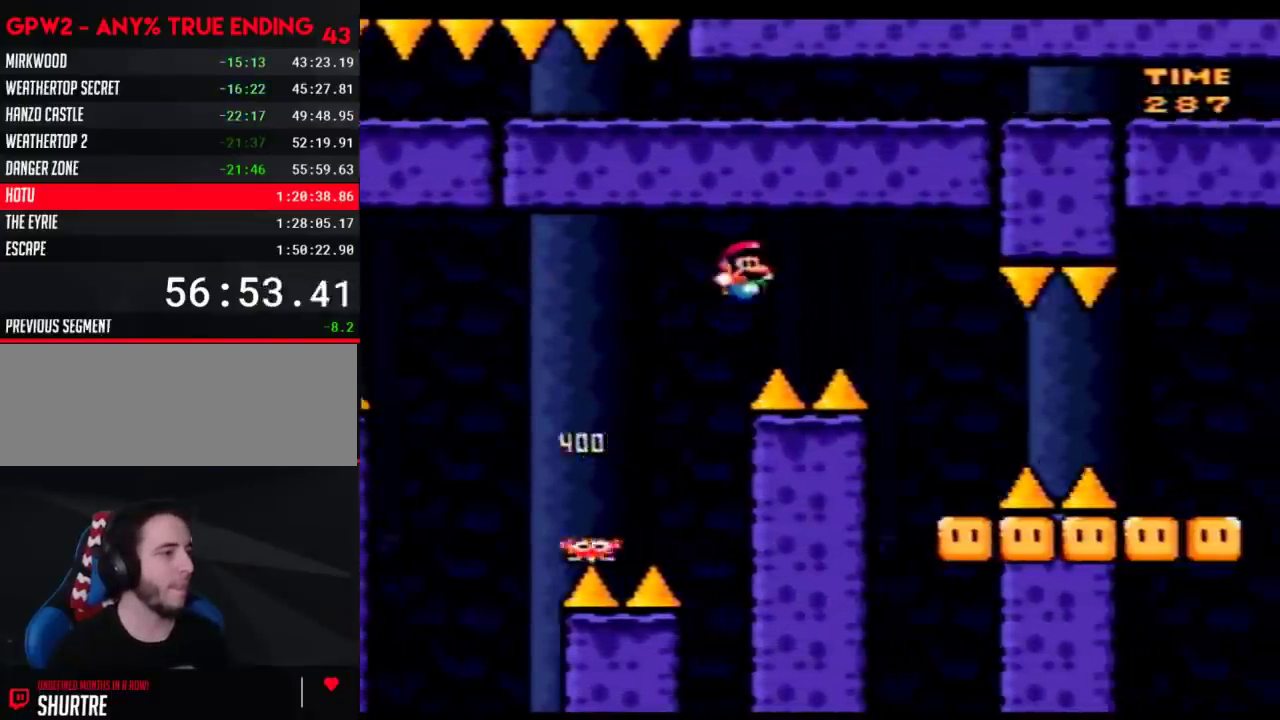
{"buttons": ["Y", "DPAD_RIGHT"], "events": [[267, "DPAD_LEFT", "down"], [267, "DPAD_RIGHT", "up"], [400, "DPAD_LEFT", "up"], [433, "DPAD_RIGHT", "down"]]}
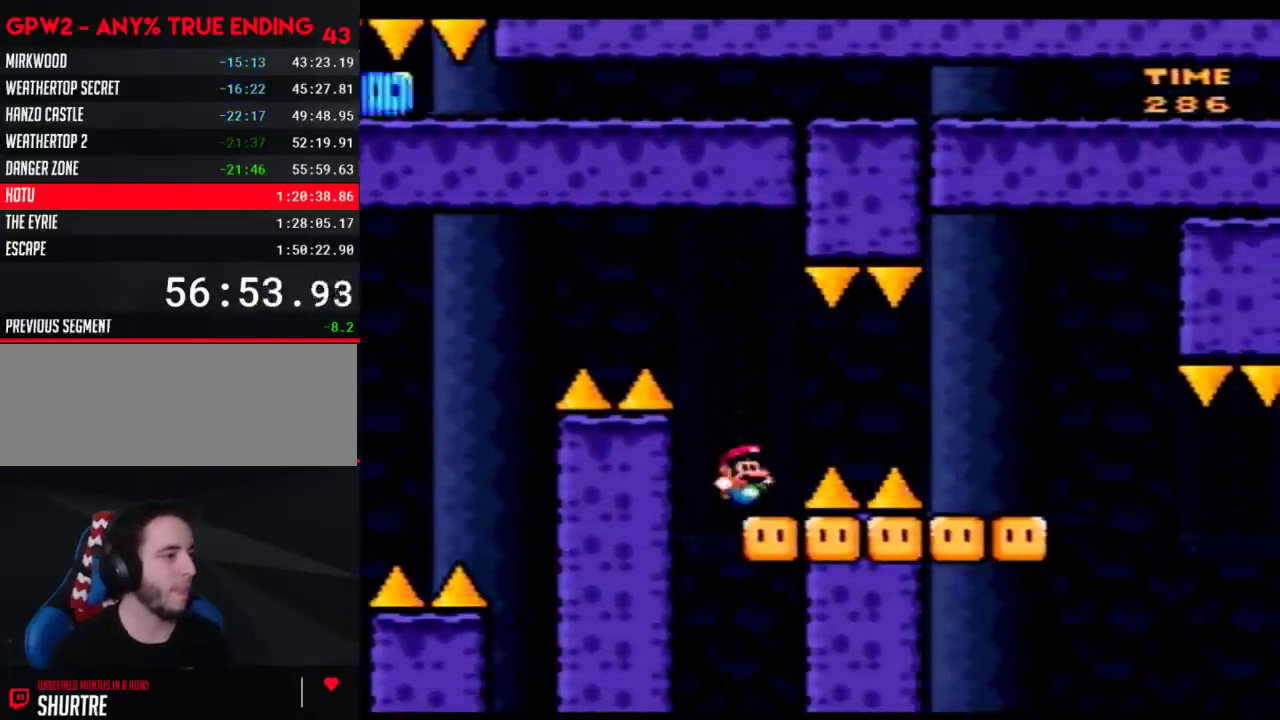
{"buttons": ["Y", "DPAD_LEFT"], "events": [[17, "A", "down"], [150, "A", "up"], [267, "A", "down"], [467, "A", "up"], [467, "DPAD_RIGHT", "up"], [500, "DPAD_LEFT", "down"]]}
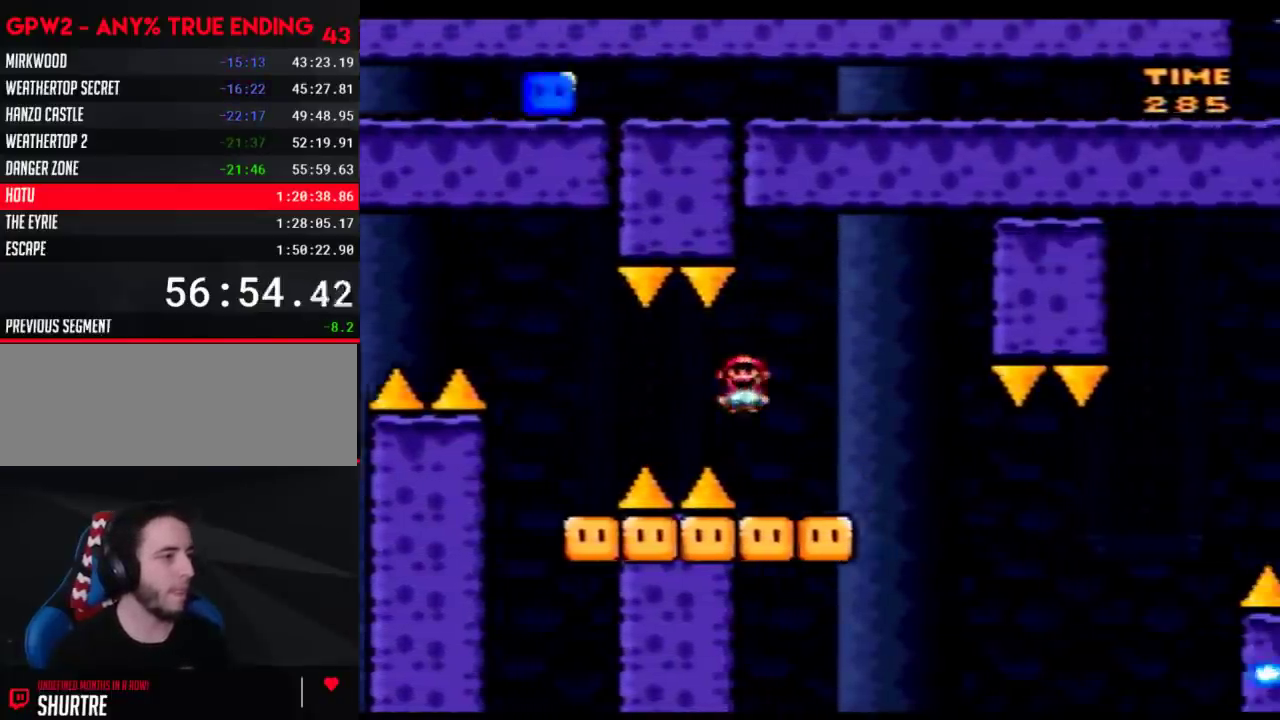
{"buttons": ["A", "Y", "DPAD_RIGHT"], "events": [[117, "DPAD_LEFT", "up"], [250, "A", "down"], [467, "DPAD_RIGHT", "down"]]}
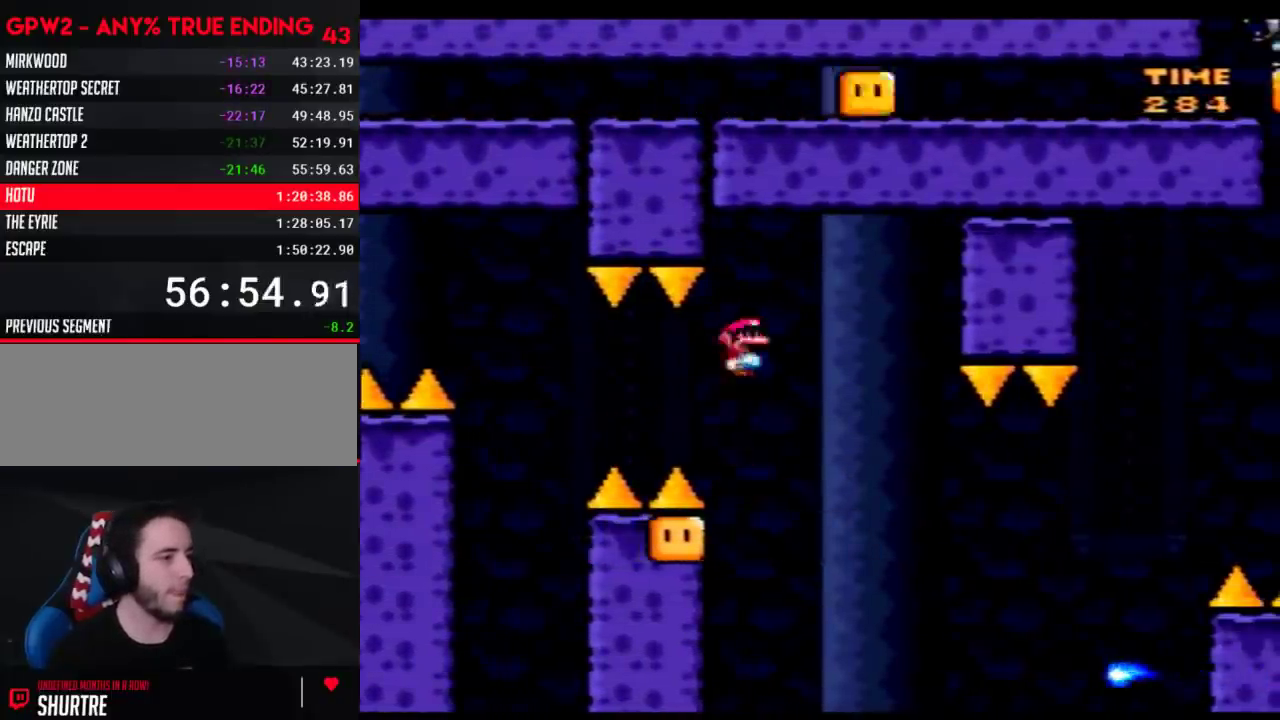
{"buttons": ["A", "Y"], "events": [[83, "DPAD_RIGHT", "up"], [267, "DPAD_RIGHT", "down"], [333, "DPAD_RIGHT", "up"]]}
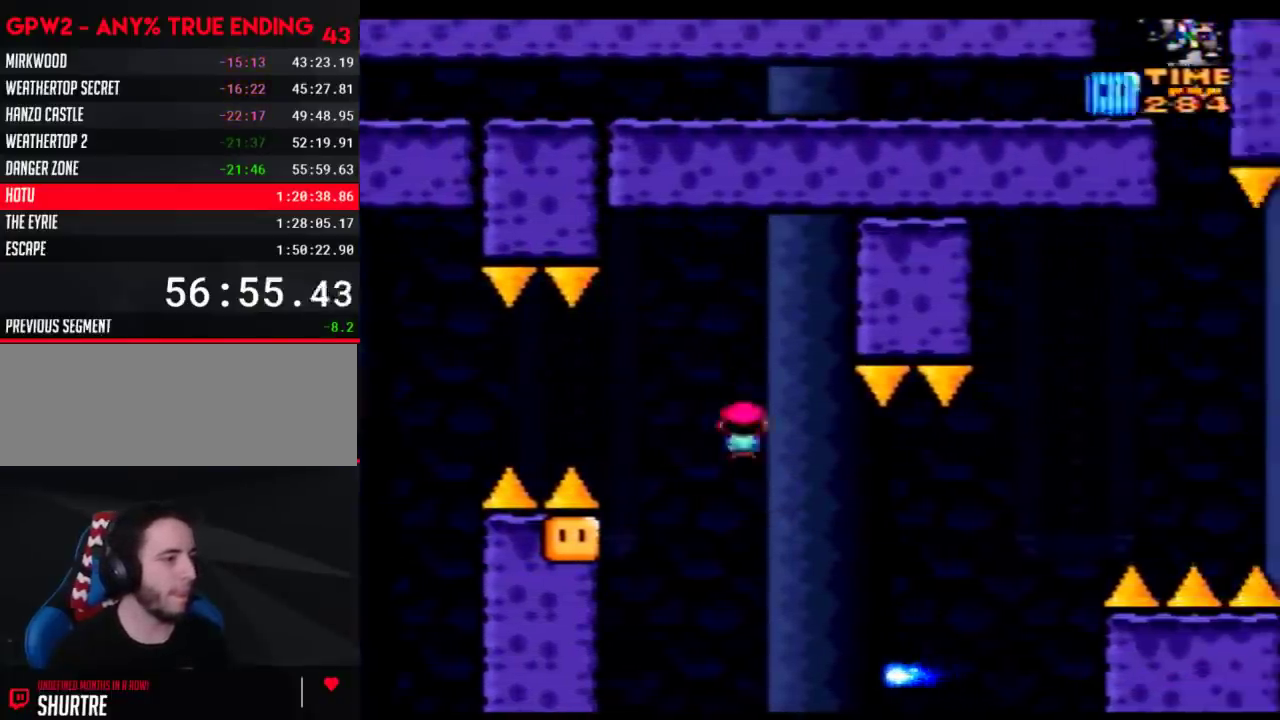
{"buttons": ["A", "Y", "DPAD_RIGHT"], "events": [[50, "DPAD_RIGHT", "down"]]}
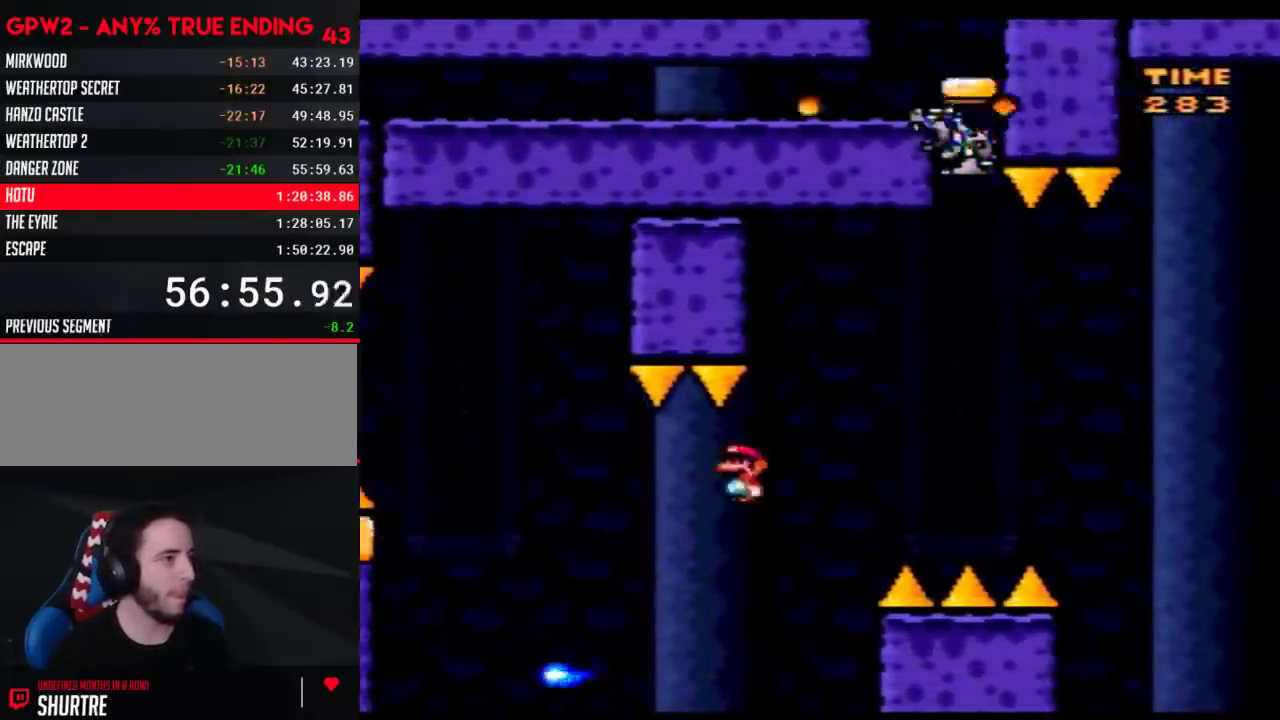
{"buttons": ["Y", "DPAD_RIGHT"], "events": [[50, "DPAD_LEFT", "down"], [50, "DPAD_RIGHT", "up"], [183, "DPAD_LEFT", "up"], [183, "DPAD_RIGHT", "down"], [367, "DPAD_RIGHT", "up"], [433, "A", "up"], [433, "DPAD_RIGHT", "down"]]}
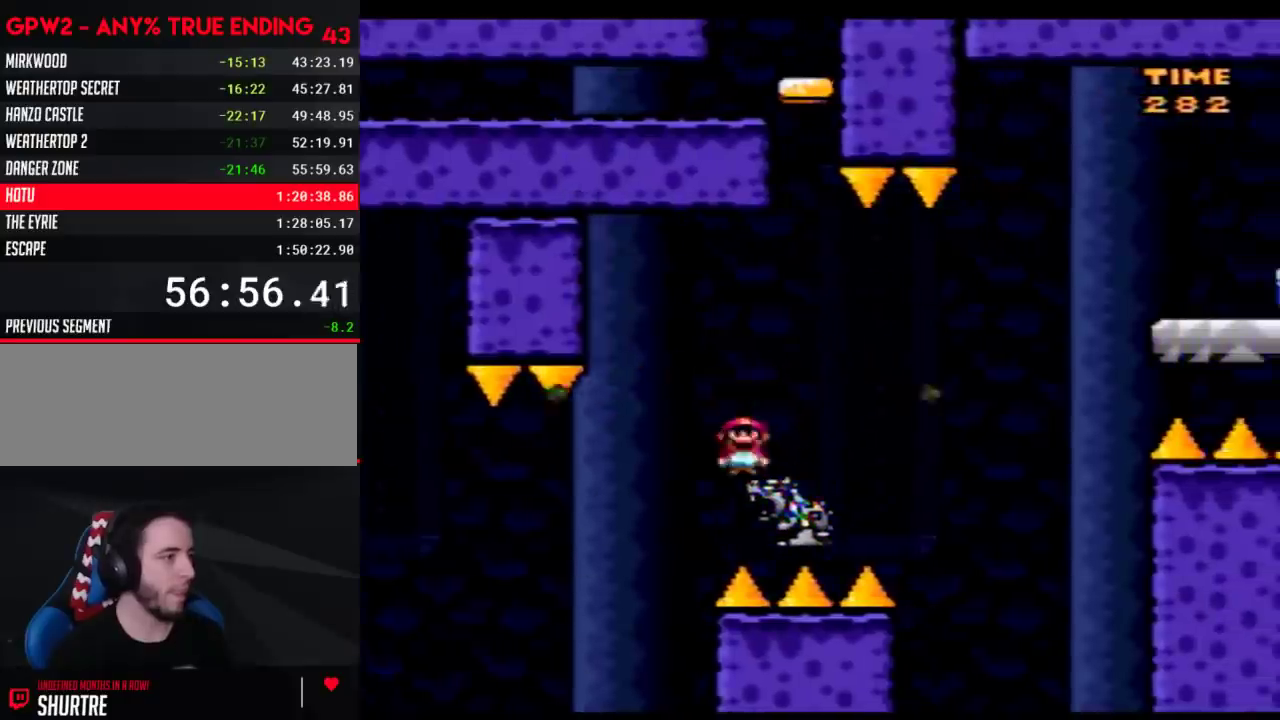
{"buttons": ["Y", "DPAD_RIGHT"], "events": []}
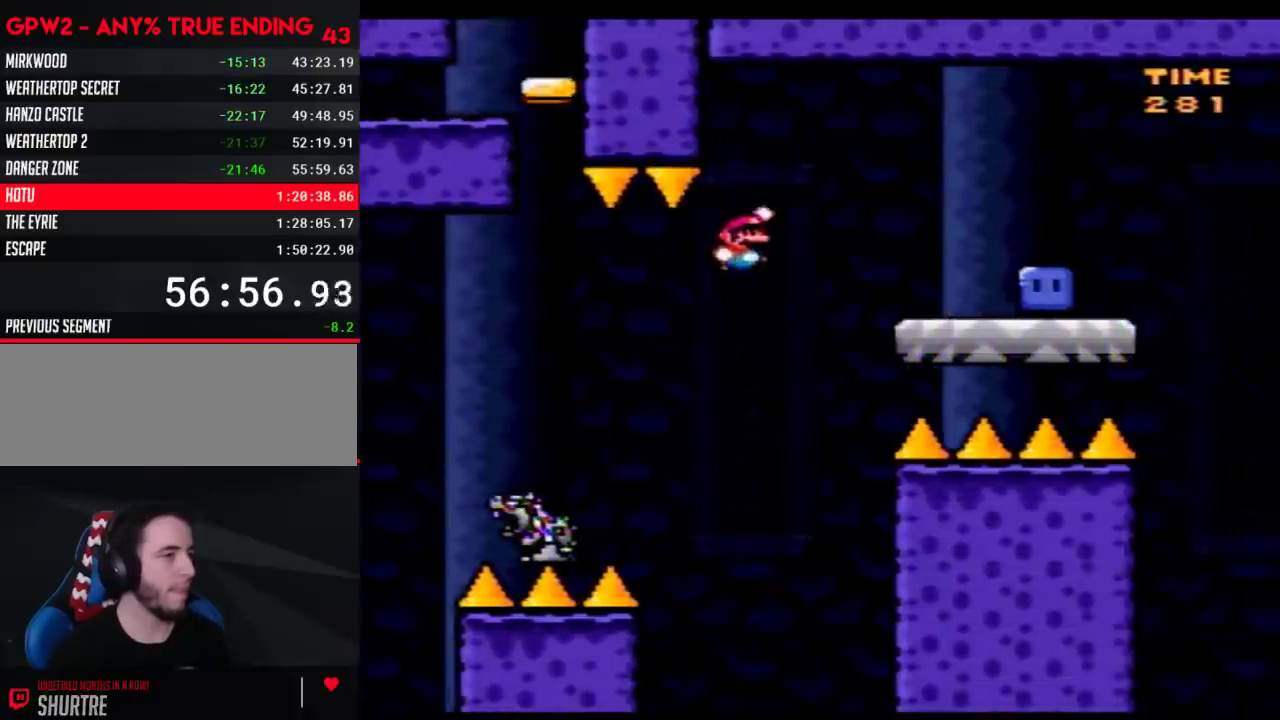
{"buttons": ["Y", "DPAD_RIGHT"], "events": [[433, "Y", "up"], [500, "Y", "down"]]}
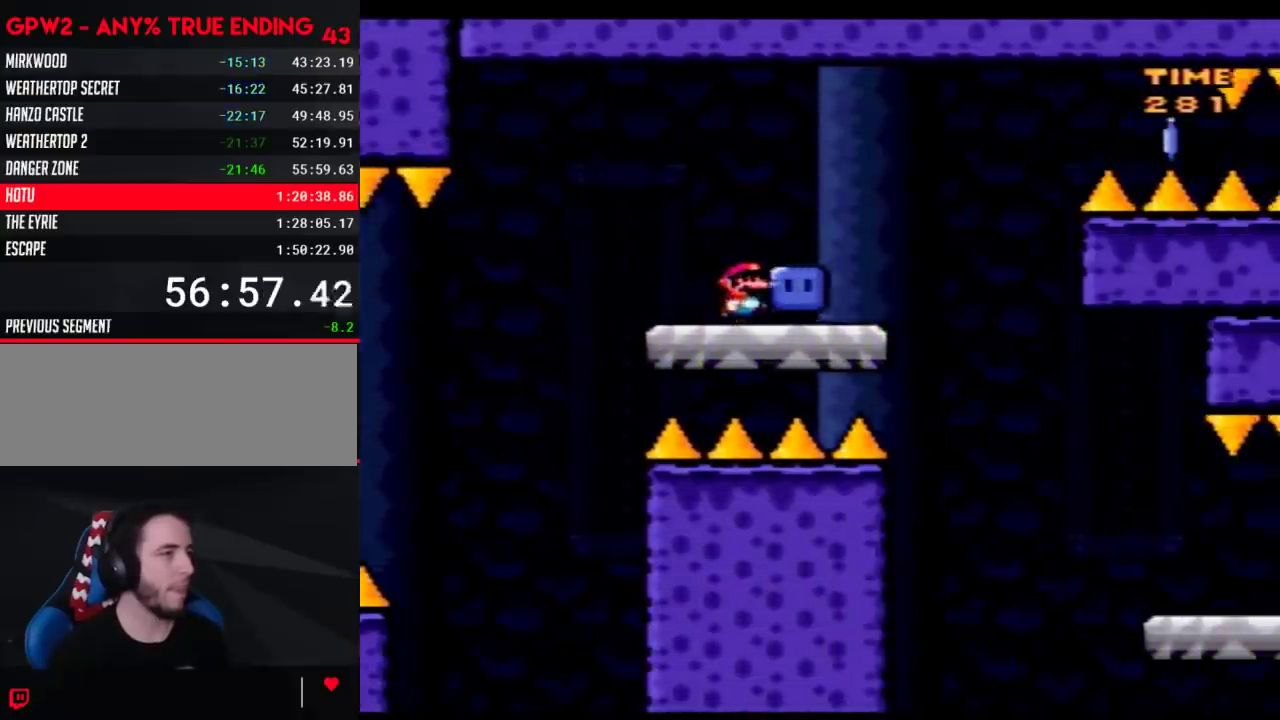
{"buttons": ["Y", "DPAD_RIGHT"], "events": [[433, "Y", "up"], [500, "Y", "down"]]}
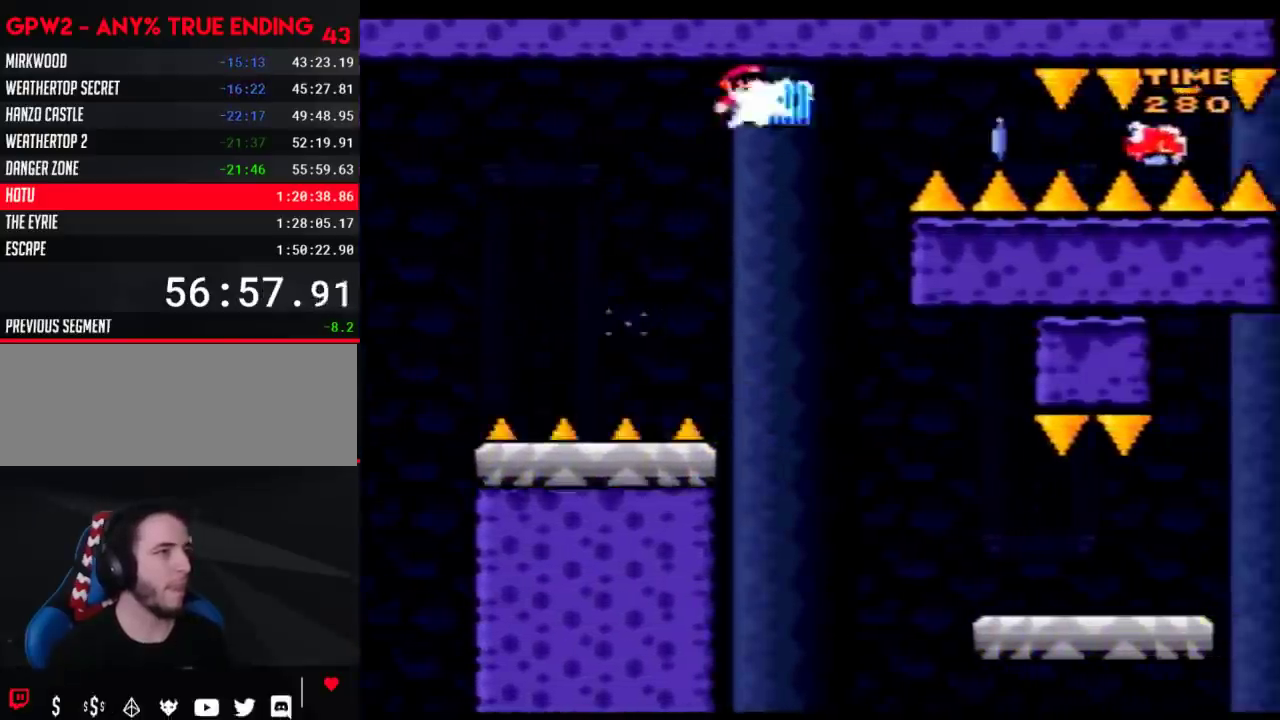
{"buttons": ["Y", "DPAD_RIGHT"], "events": [[17, "DPAD_LEFT", "down"], [17, "DPAD_RIGHT", "up"], [117, "DPAD_LEFT", "up"], [117, "DPAD_RIGHT", "down"]]}
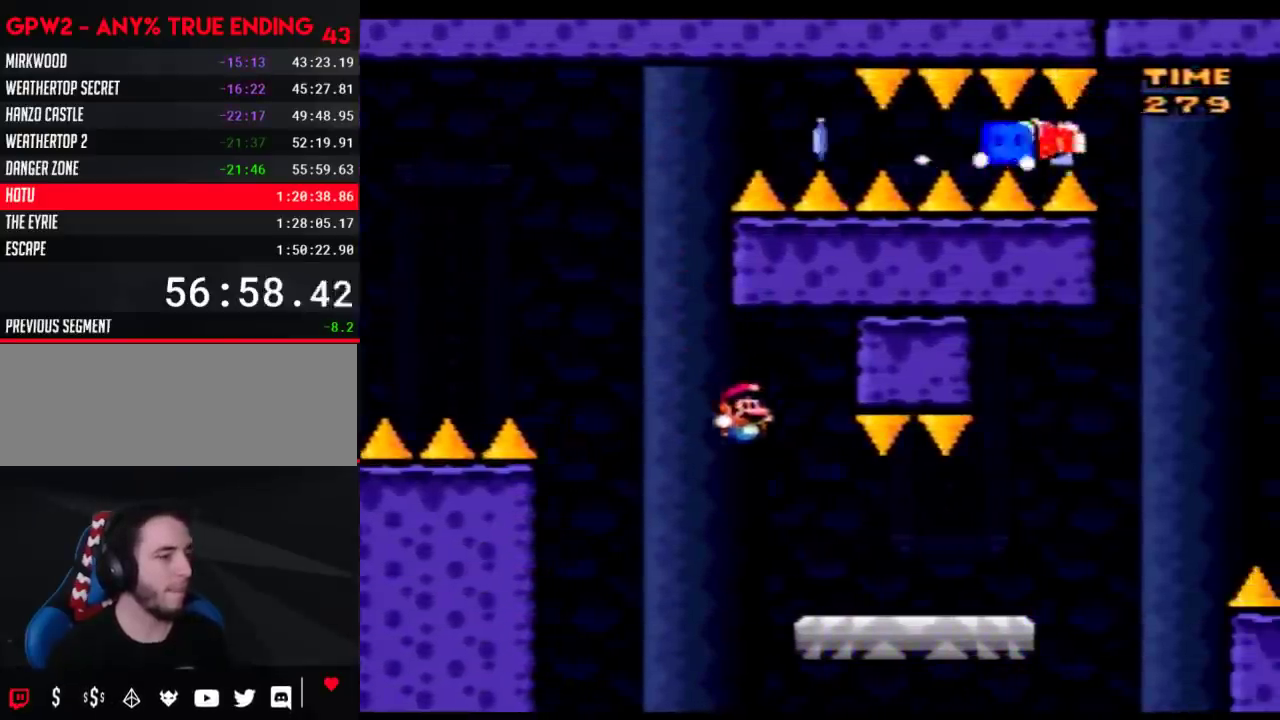
{"buttons": ["Y", "DPAD_RIGHT"], "events": []}